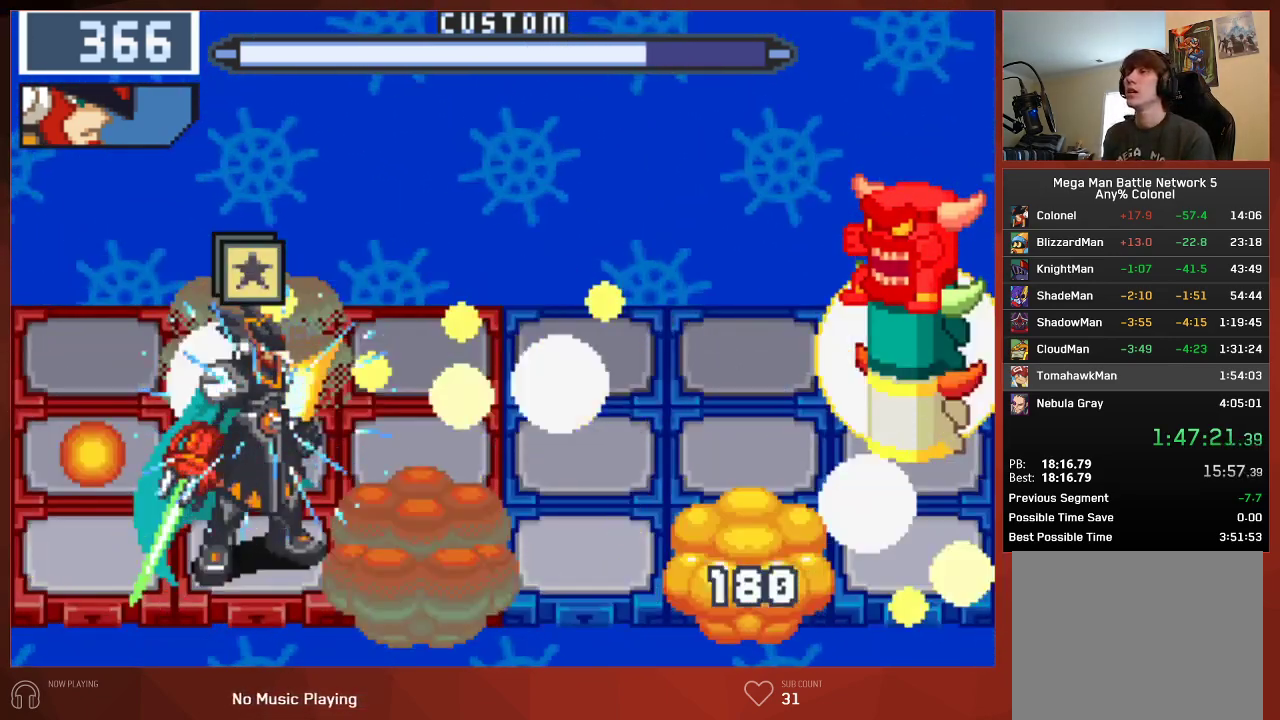
Gameplay with a controller (PlayStation layout); each line is a JSON object with the inputs held at the frame after it. "events" lists button and stick changes between this image and that frame as [ms after this image, input, new state], when the widget could be followed in between.
{"buttons": ["CIRCLE"], "left_stick": "center", "right_stick": "center", "events": []}
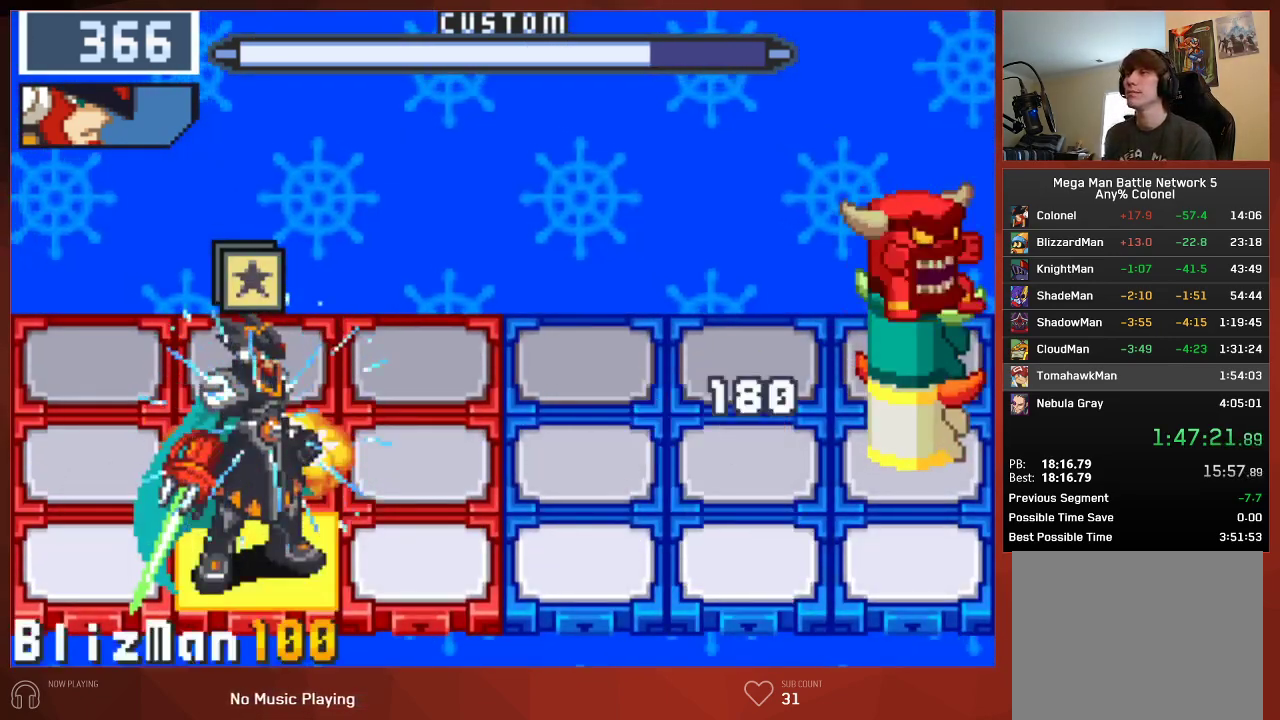
{"buttons": ["CIRCLE"], "left_stick": "center", "right_stick": "center", "events": [[367, "DPAD_UP", "down"], [483, "DPAD_UP", "up"]]}
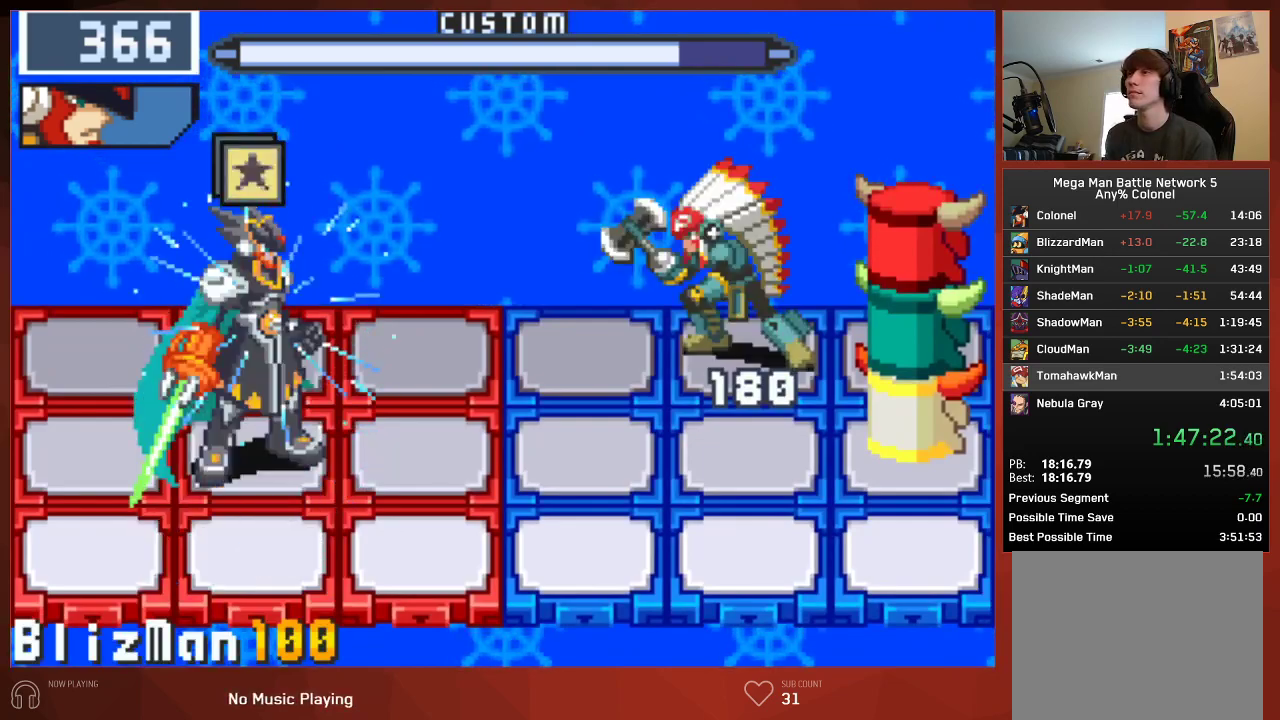
{"buttons": ["CIRCLE"], "left_stick": "center", "right_stick": "center", "events": []}
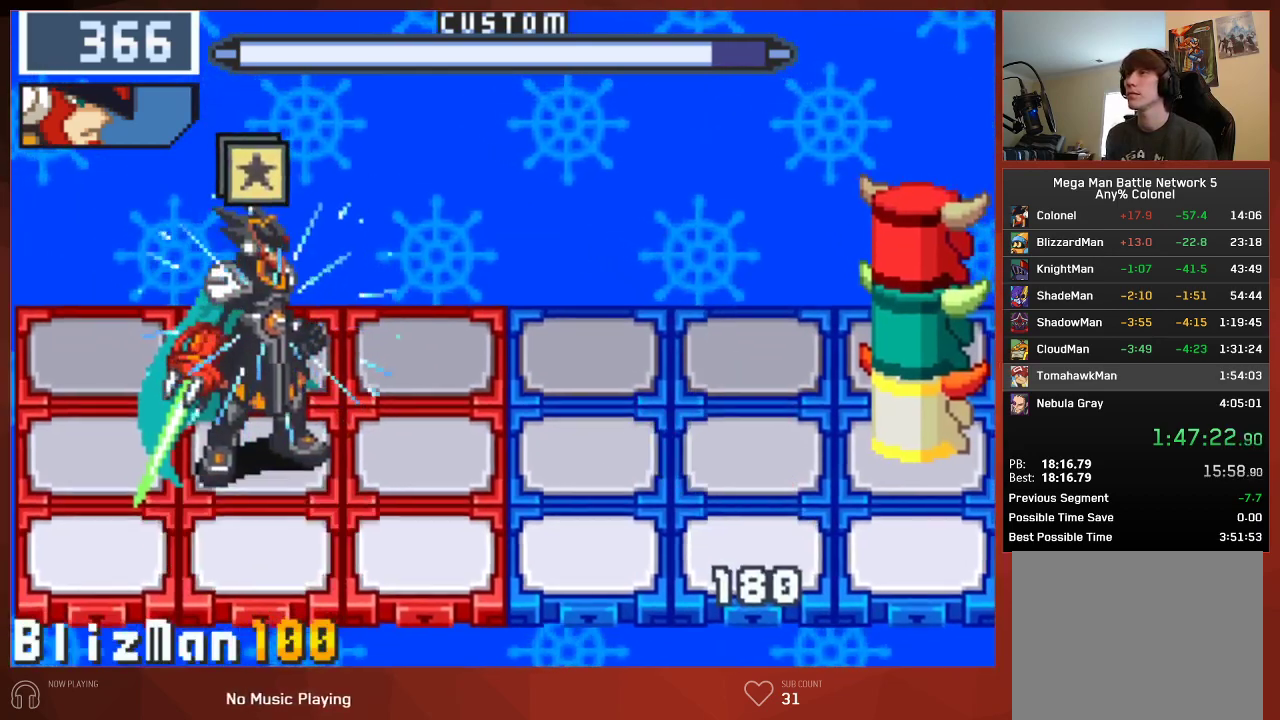
{"buttons": ["CIRCLE"], "left_stick": "center", "right_stick": "center", "events": []}
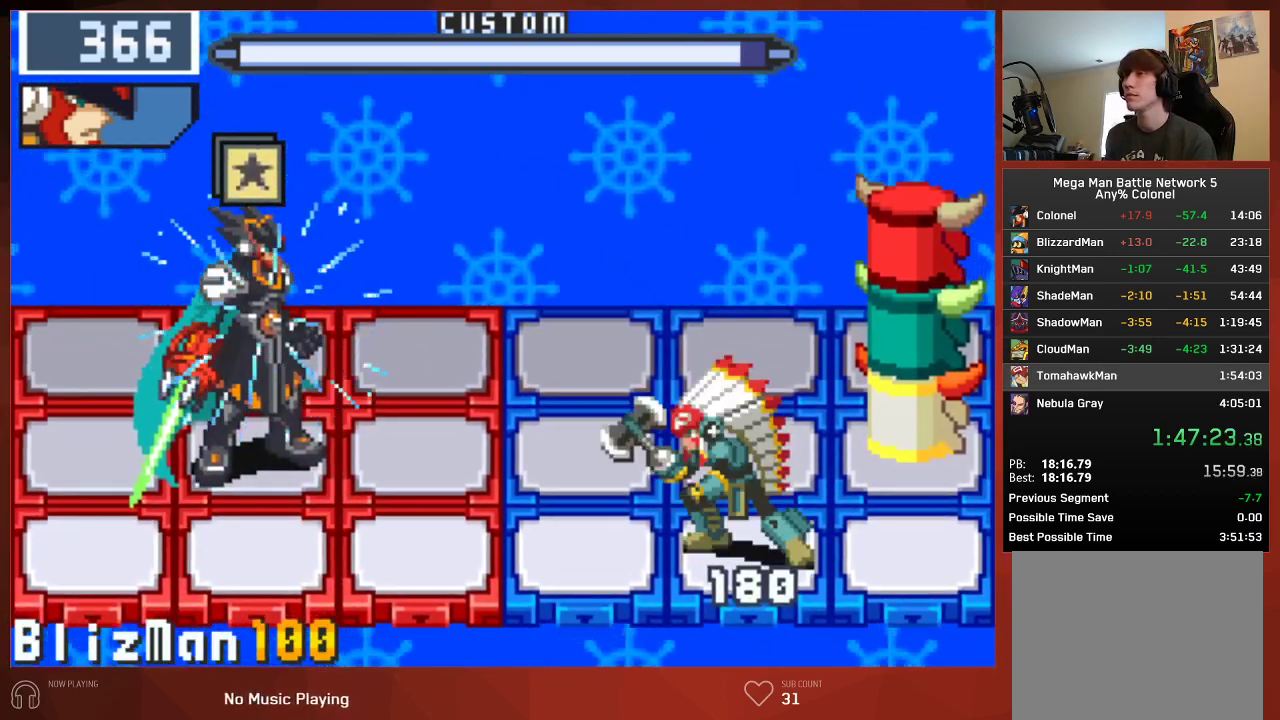
{"buttons": [], "left_stick": "center", "right_stick": "center", "events": [[400, "CIRCLE", "up"]]}
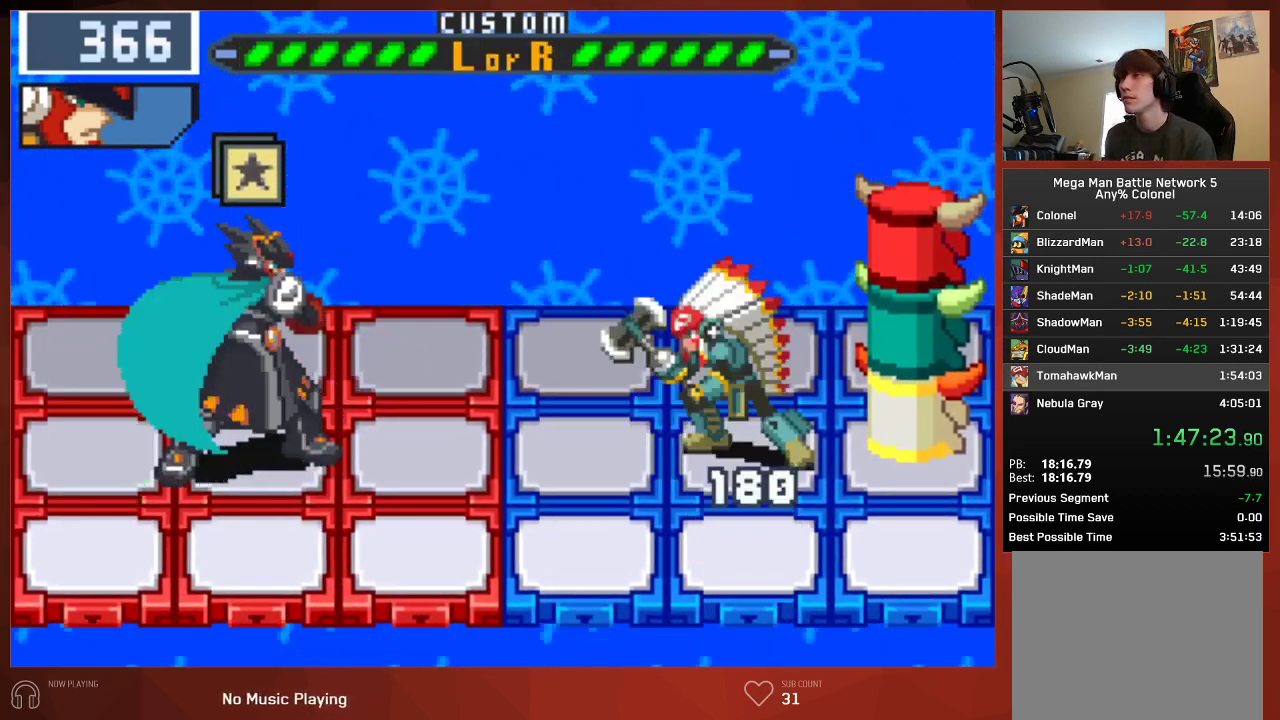
{"buttons": ["CIRCLE"], "left_stick": "center", "right_stick": "center", "events": [[50, "CIRCLE", "down"]]}
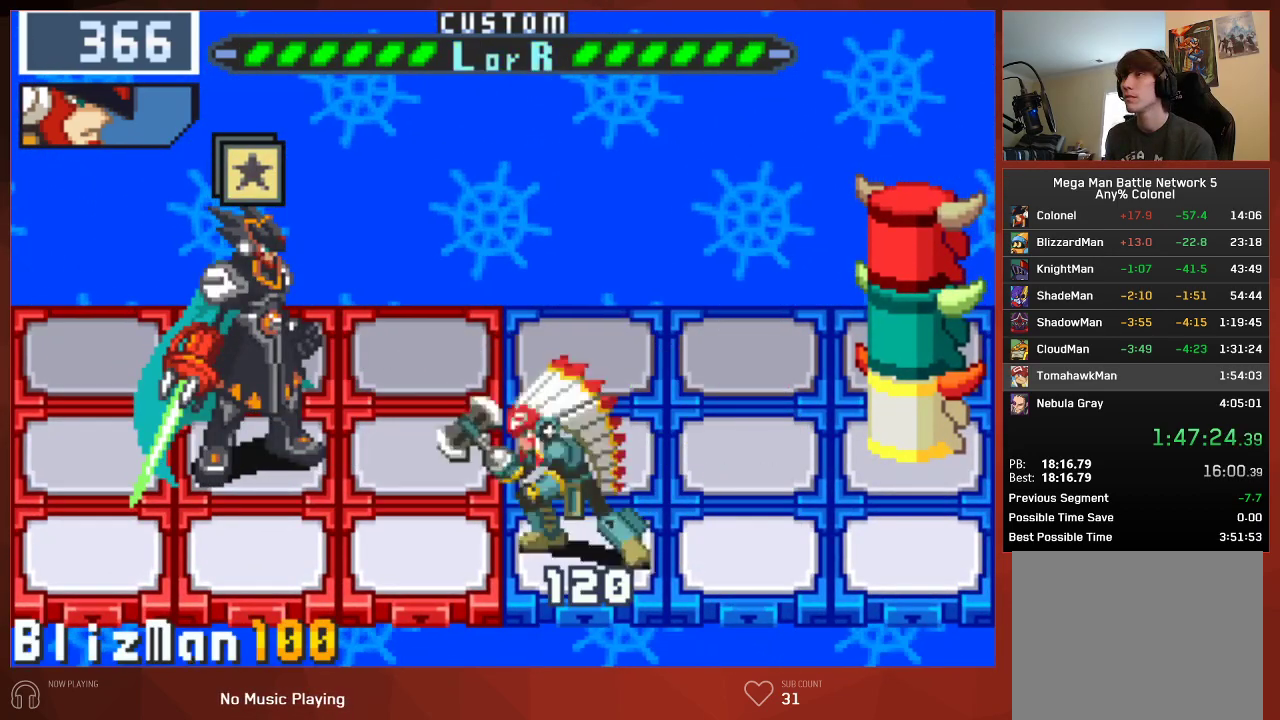
{"buttons": ["CIRCLE"], "left_stick": "center", "right_stick": "center", "events": []}
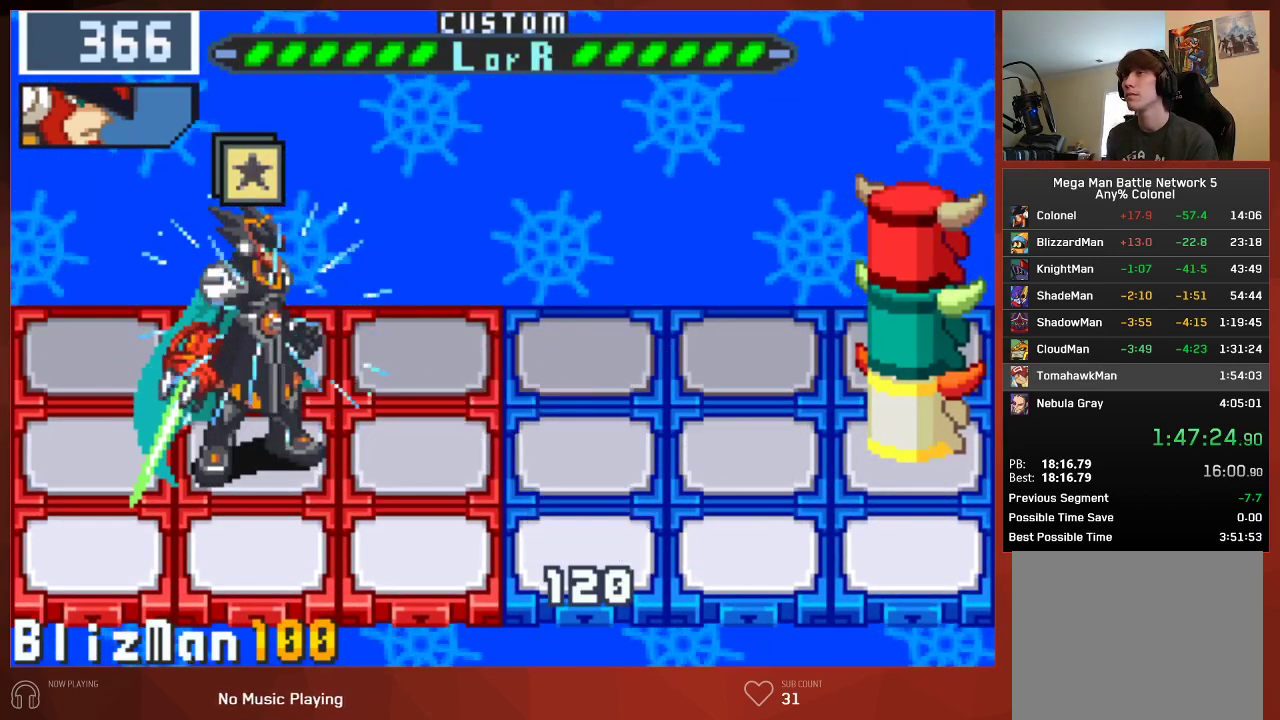
{"buttons": ["CIRCLE"], "left_stick": "center", "right_stick": "center", "events": []}
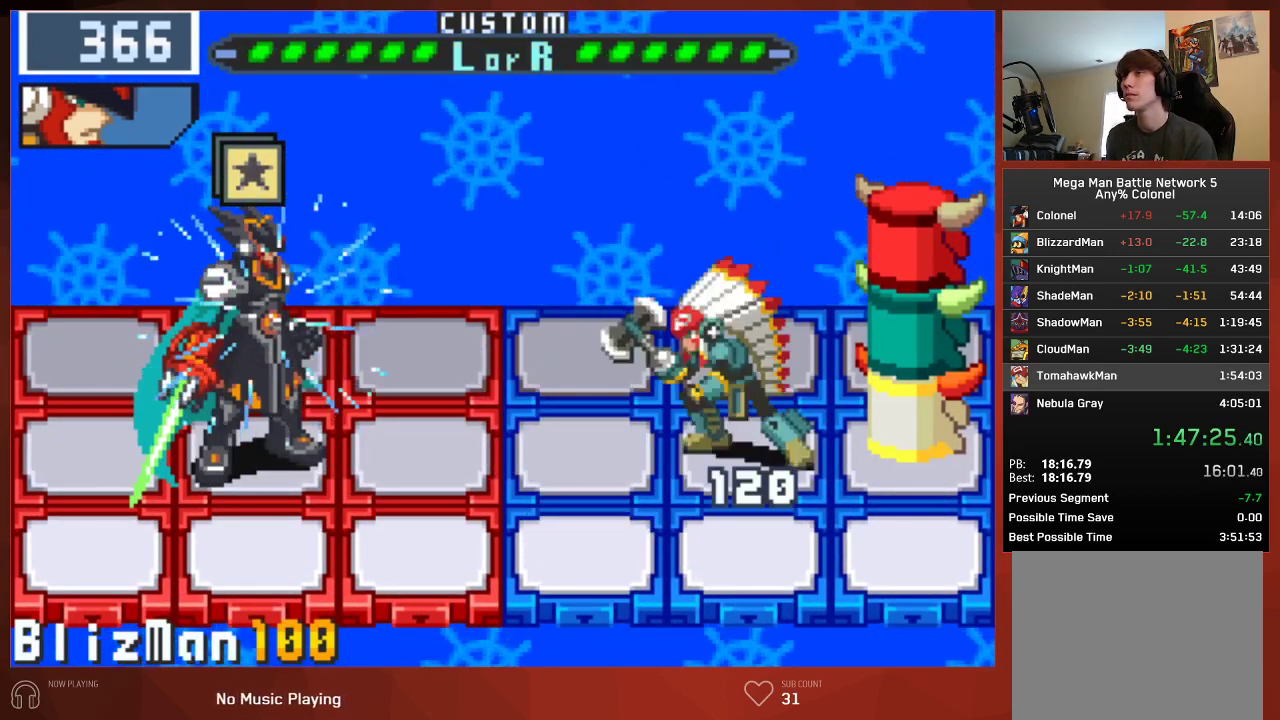
{"buttons": ["CIRCLE"], "left_stick": "center", "right_stick": "center", "events": []}
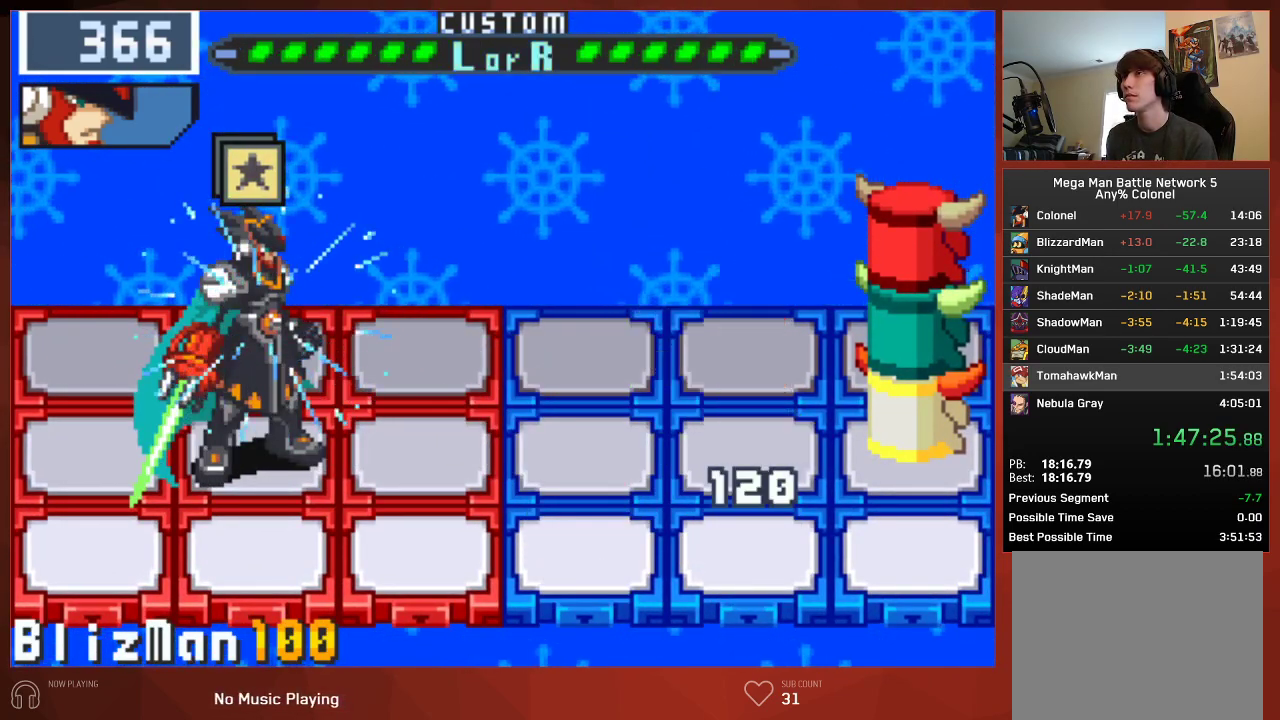
{"buttons": ["CIRCLE"], "left_stick": "center", "right_stick": "center", "events": []}
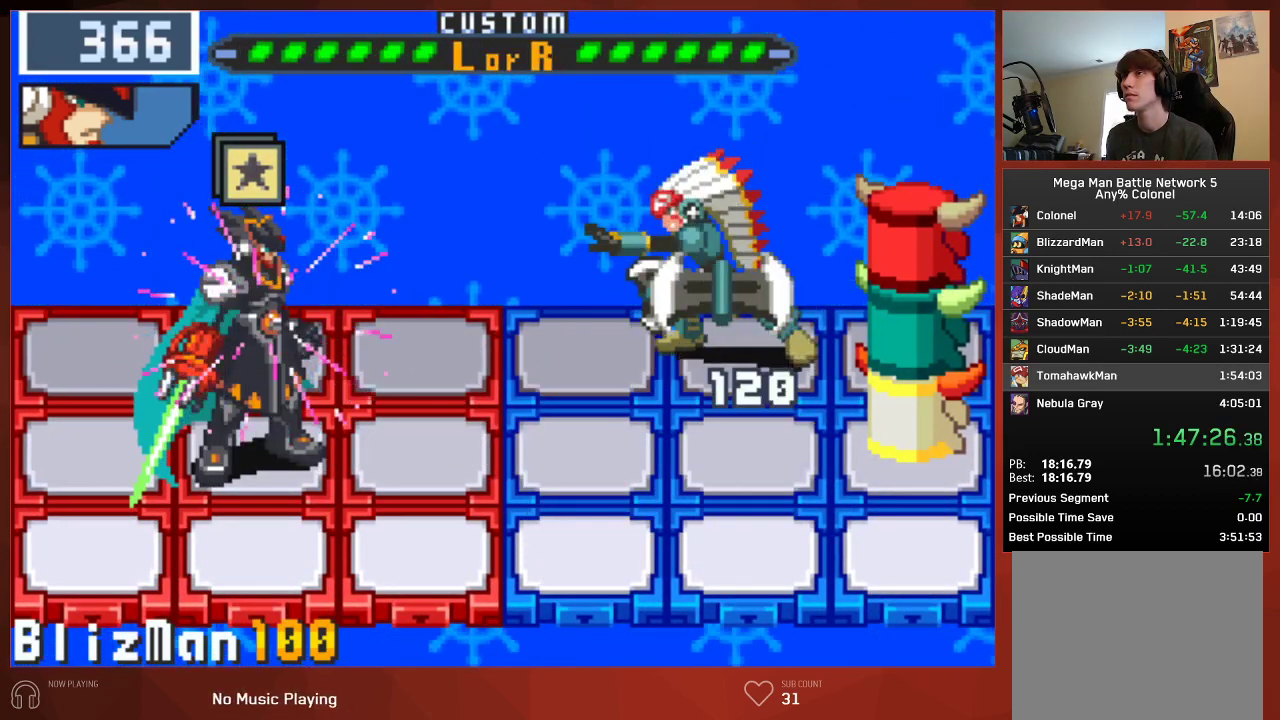
{"buttons": ["CIRCLE"], "left_stick": "center", "right_stick": "center", "events": [[333, "DPAD_RIGHT", "down"], [483, "DPAD_RIGHT", "up"]]}
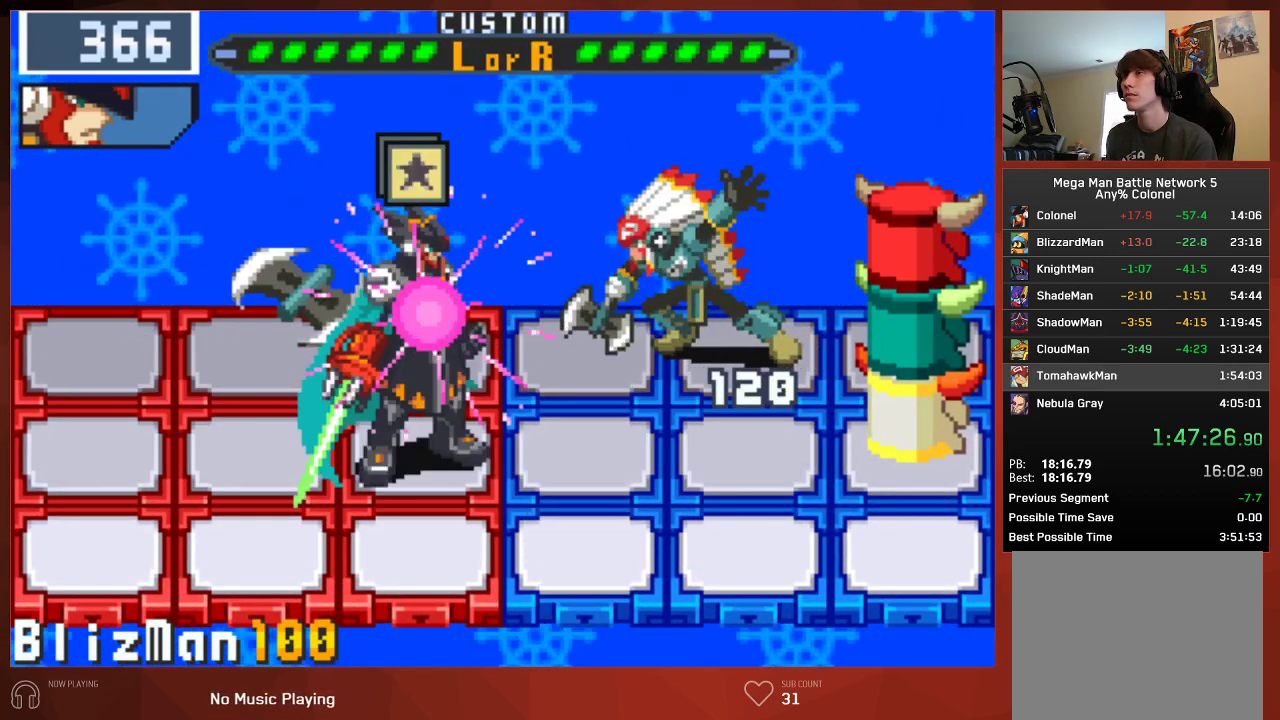
{"buttons": ["CIRCLE"], "left_stick": "center", "right_stick": "center", "events": [[133, "DPAD_UP", "down"], [267, "DPAD_UP", "up"], [300, "CIRCLE", "up"], [417, "CIRCLE", "down"]]}
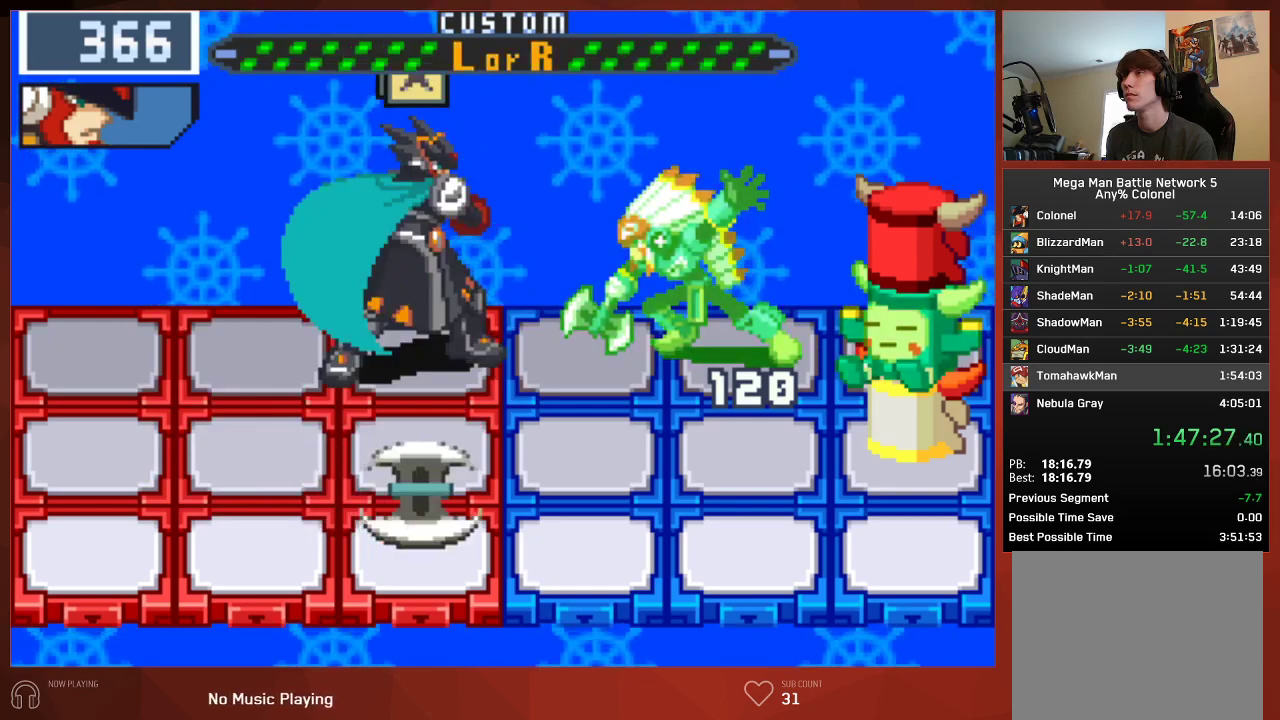
{"buttons": ["CIRCLE"], "left_stick": "center", "right_stick": "center", "events": [[333, "DPAD_DOWN", "down"], [450, "DPAD_DOWN", "up"]]}
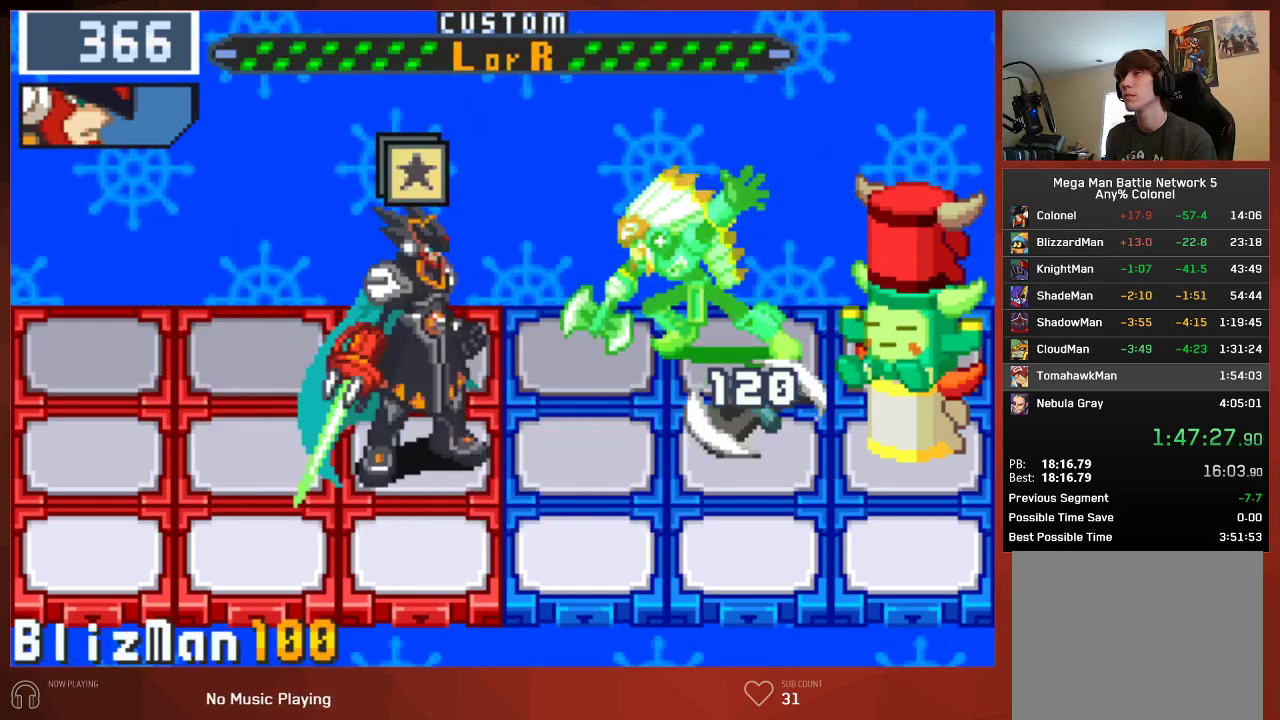
{"buttons": ["CIRCLE"], "left_stick": "center", "right_stick": "center", "events": []}
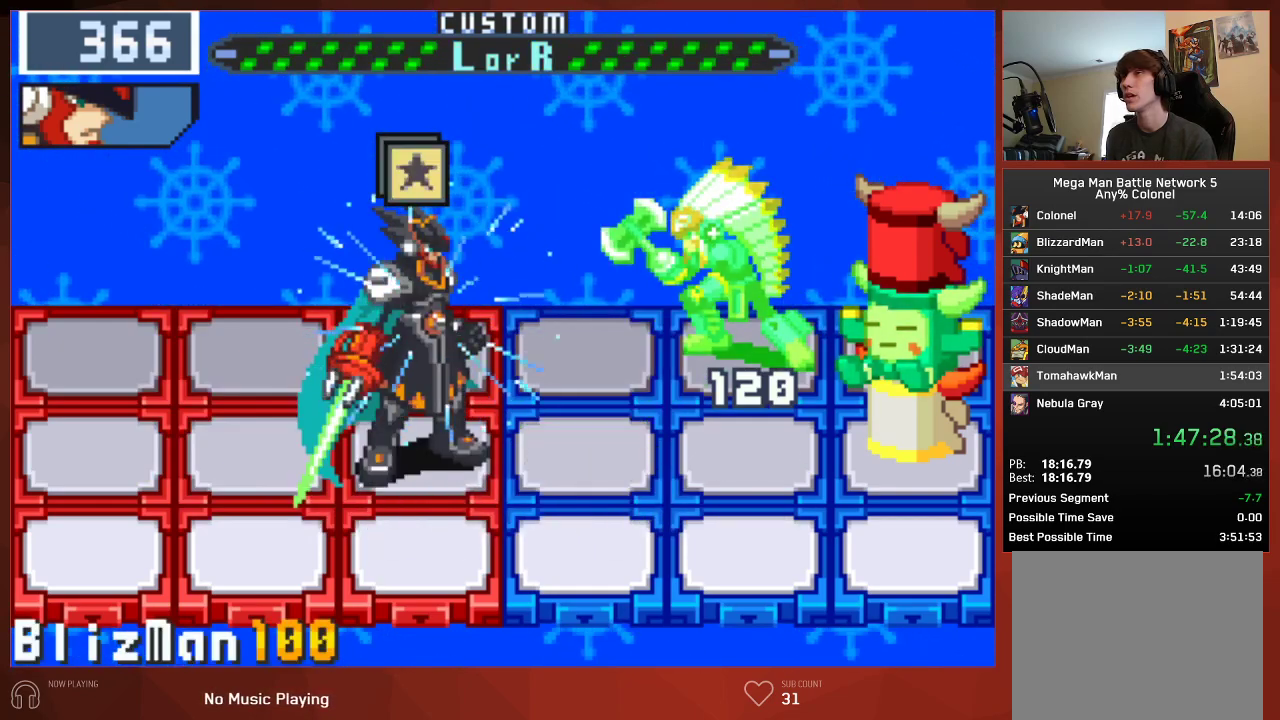
{"buttons": ["CIRCLE"], "left_stick": "center", "right_stick": "center", "events": []}
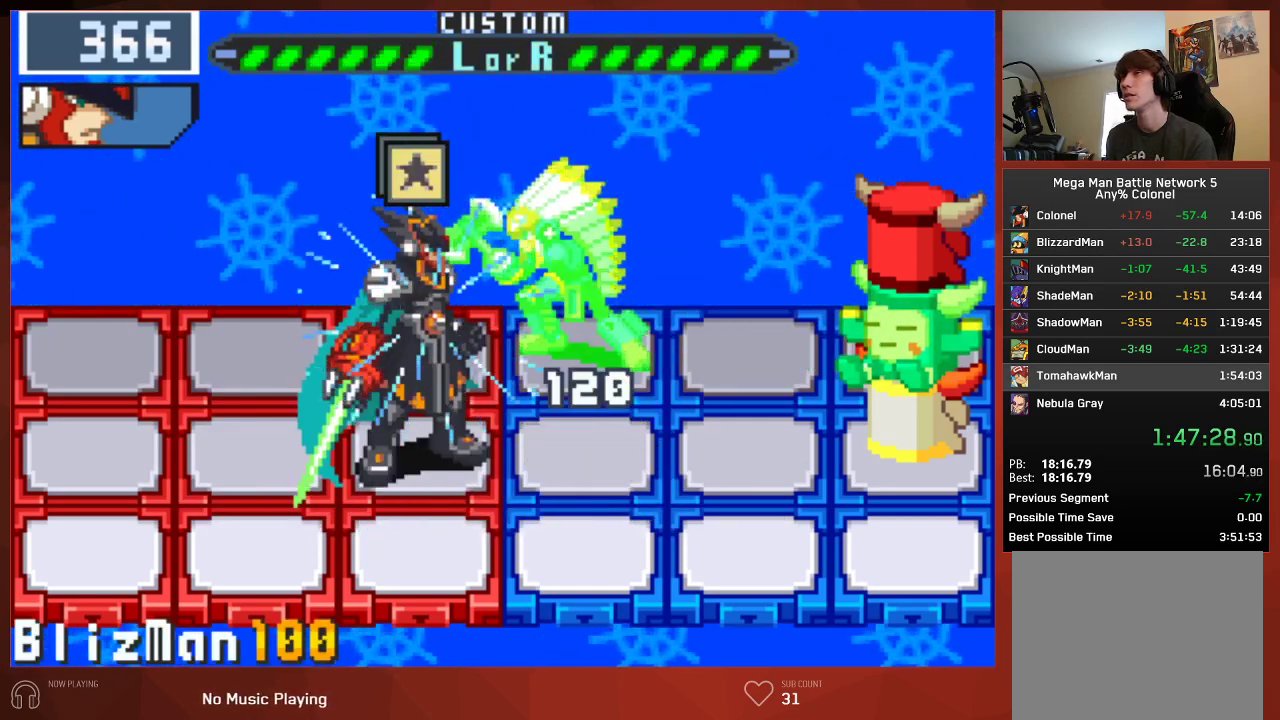
{"buttons": ["CIRCLE"], "left_stick": "center", "right_stick": "center", "events": []}
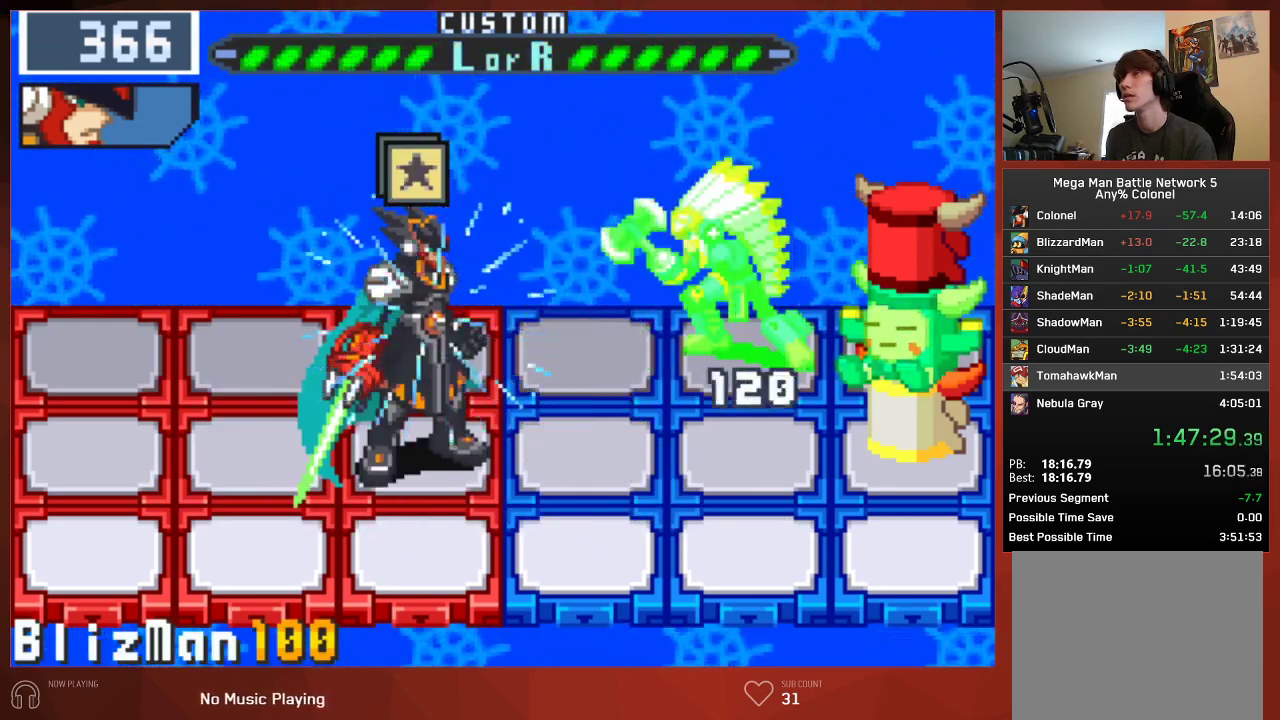
{"buttons": [], "left_stick": "center", "right_stick": "center", "events": [[383, "CIRCLE", "up"]]}
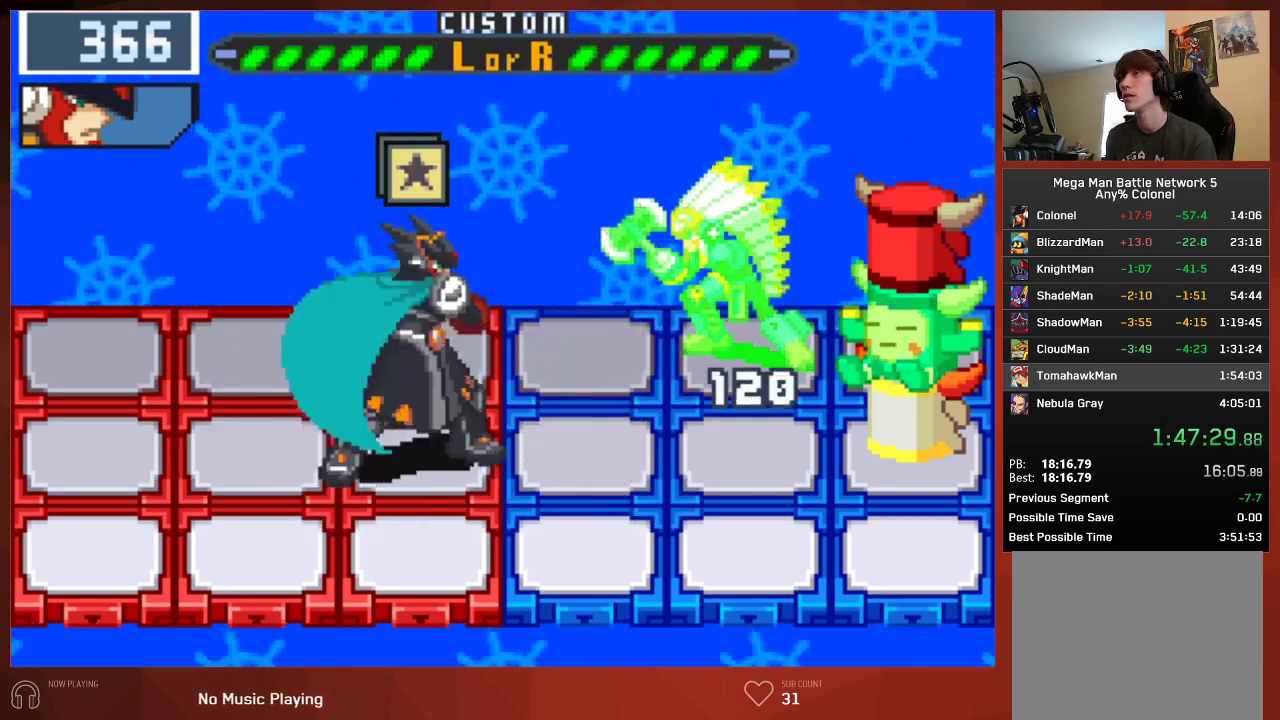
{"buttons": ["CIRCLE"], "left_stick": "center", "right_stick": "center", "events": [[33, "CIRCLE", "down"]]}
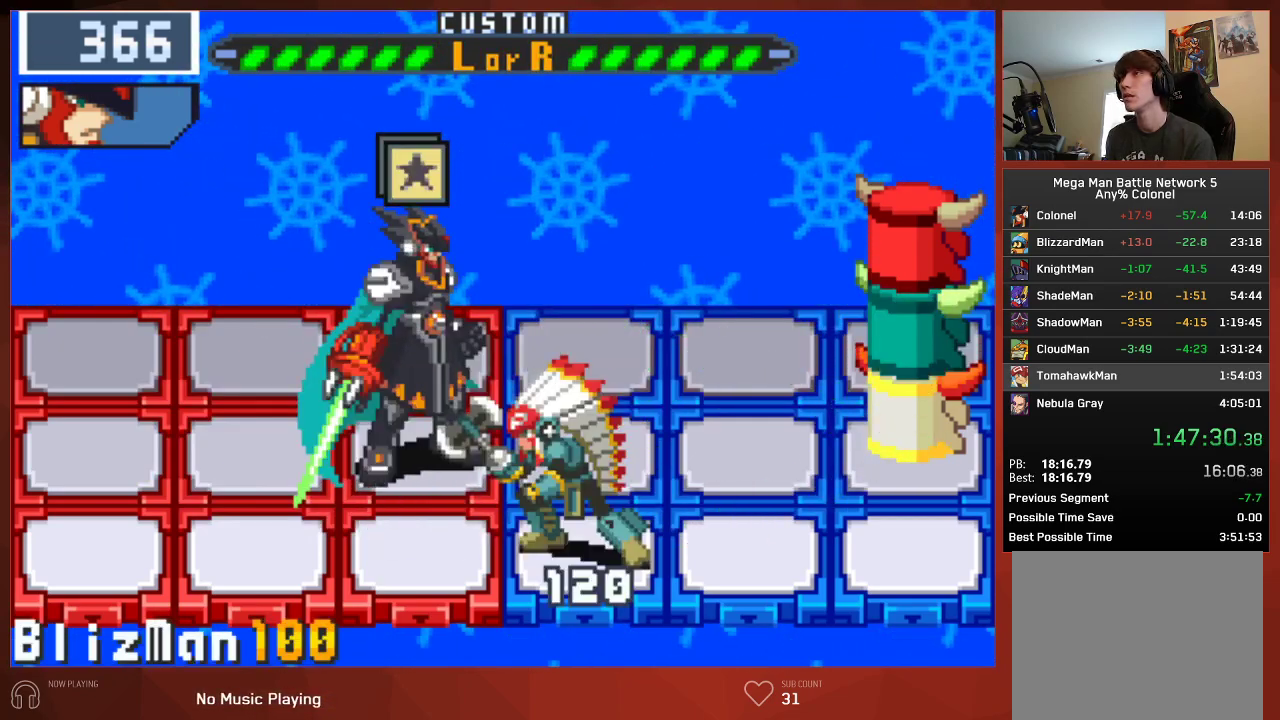
{"buttons": ["CIRCLE"], "left_stick": "center", "right_stick": "center", "events": [[50, "DPAD_LEFT", "down"], [183, "DPAD_LEFT", "up"]]}
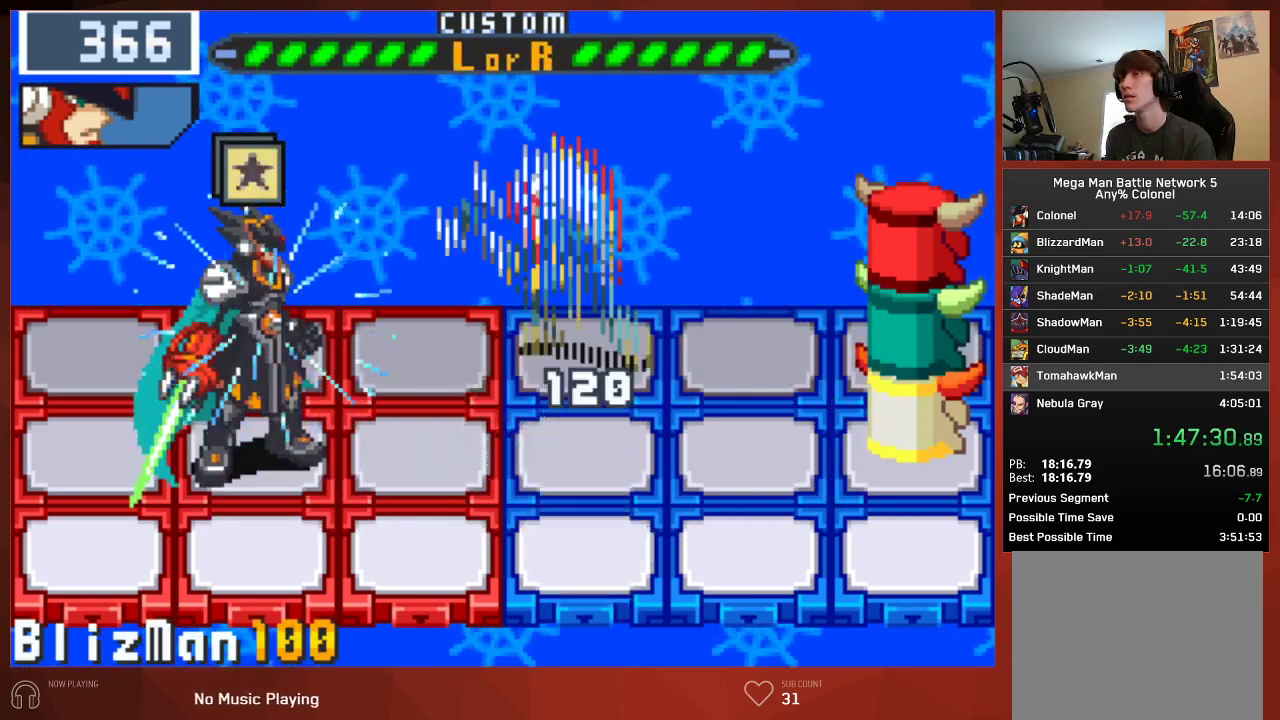
{"buttons": ["CIRCLE"], "left_stick": "center", "right_stick": "center", "events": []}
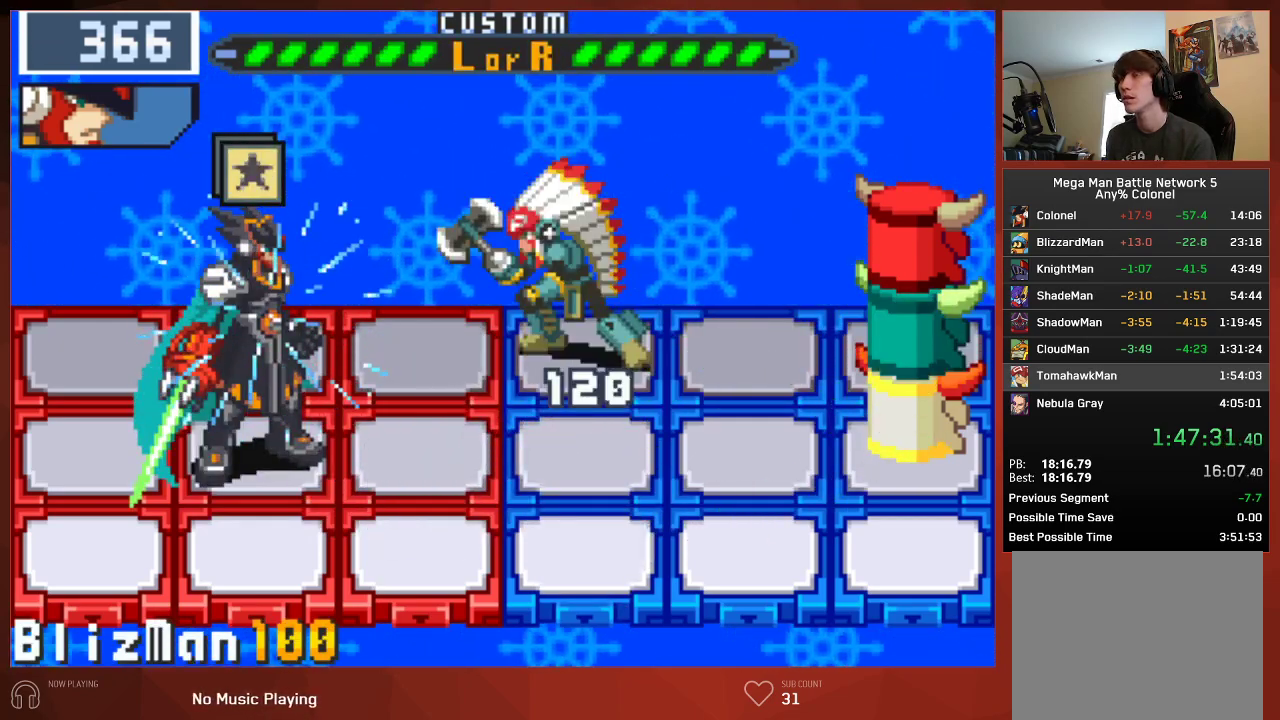
{"buttons": ["CIRCLE"], "left_stick": "center", "right_stick": "center", "events": []}
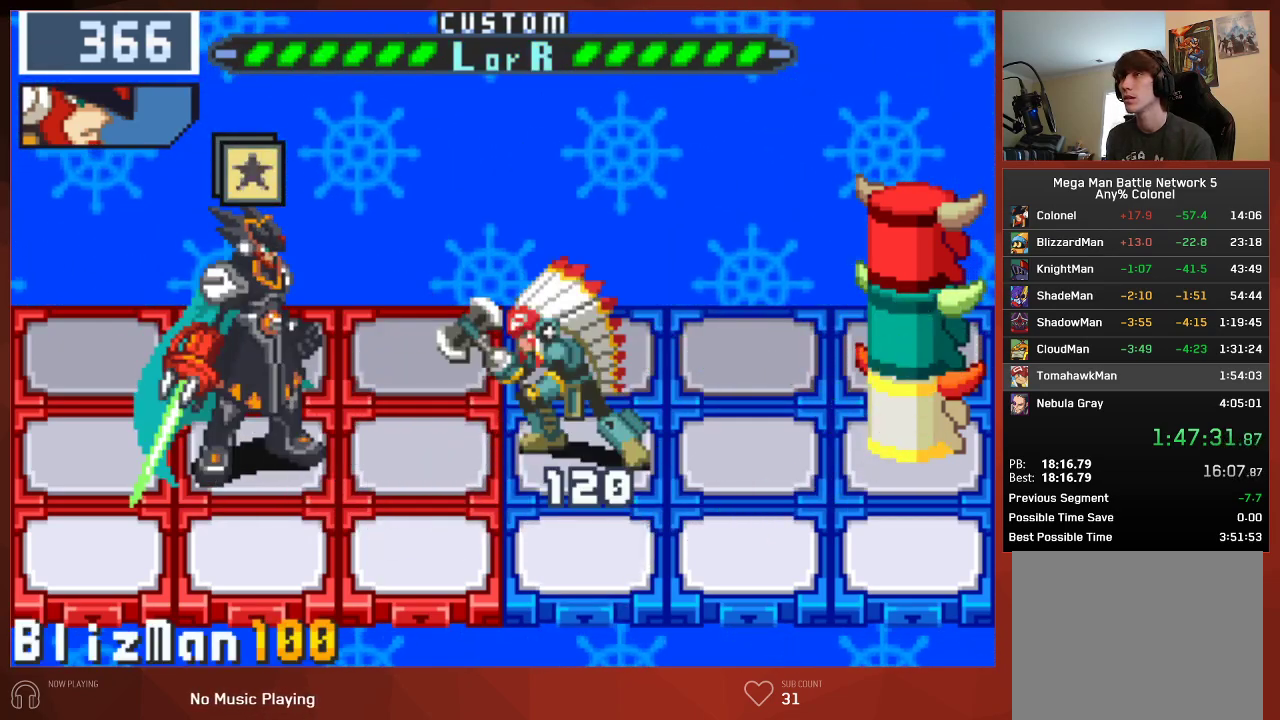
{"buttons": ["CIRCLE"], "left_stick": "center", "right_stick": "center", "events": []}
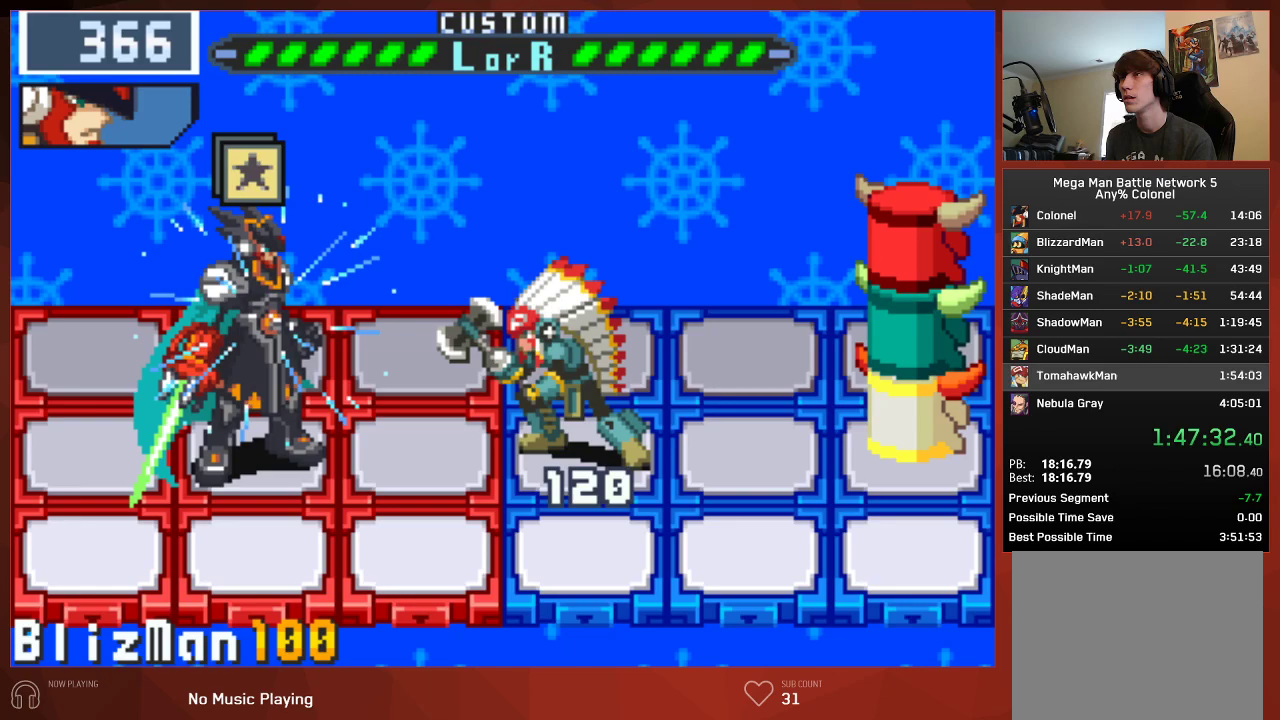
{"buttons": ["CIRCLE"], "left_stick": "center", "right_stick": "center", "events": []}
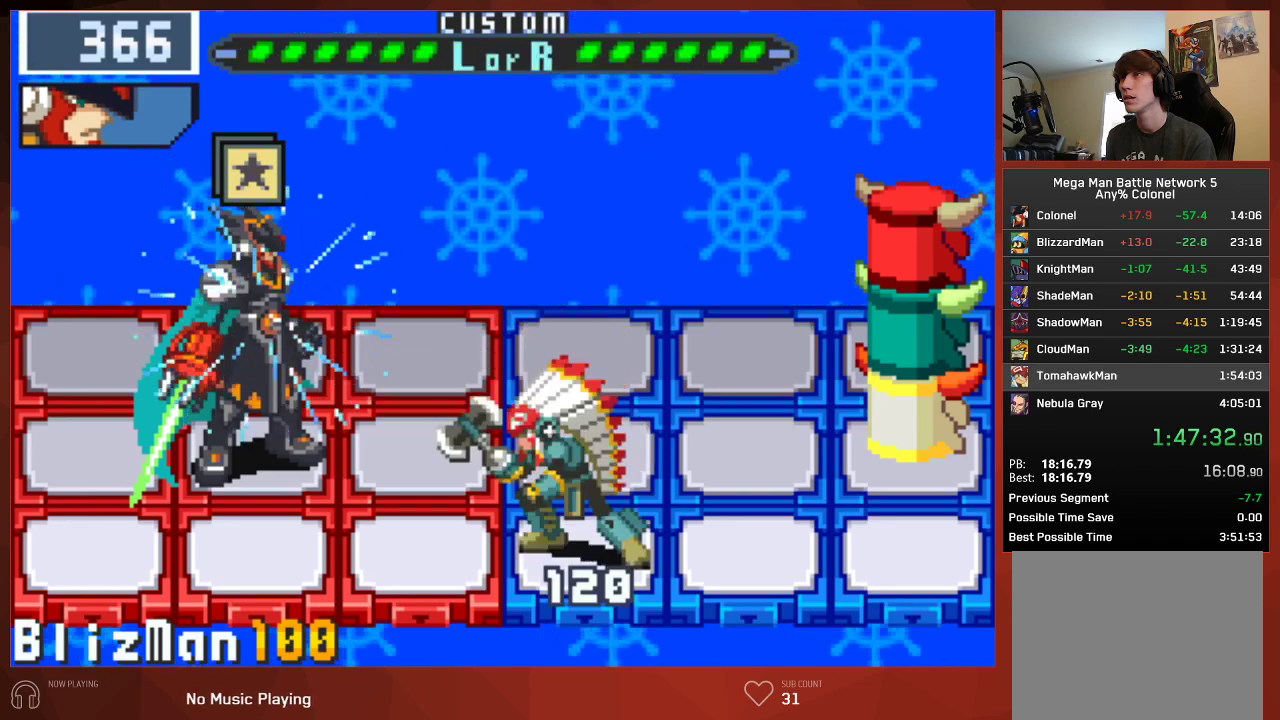
{"buttons": ["CIRCLE"], "left_stick": "center", "right_stick": "center", "events": [[333, "DPAD_RIGHT", "down"], [467, "DPAD_RIGHT", "up"]]}
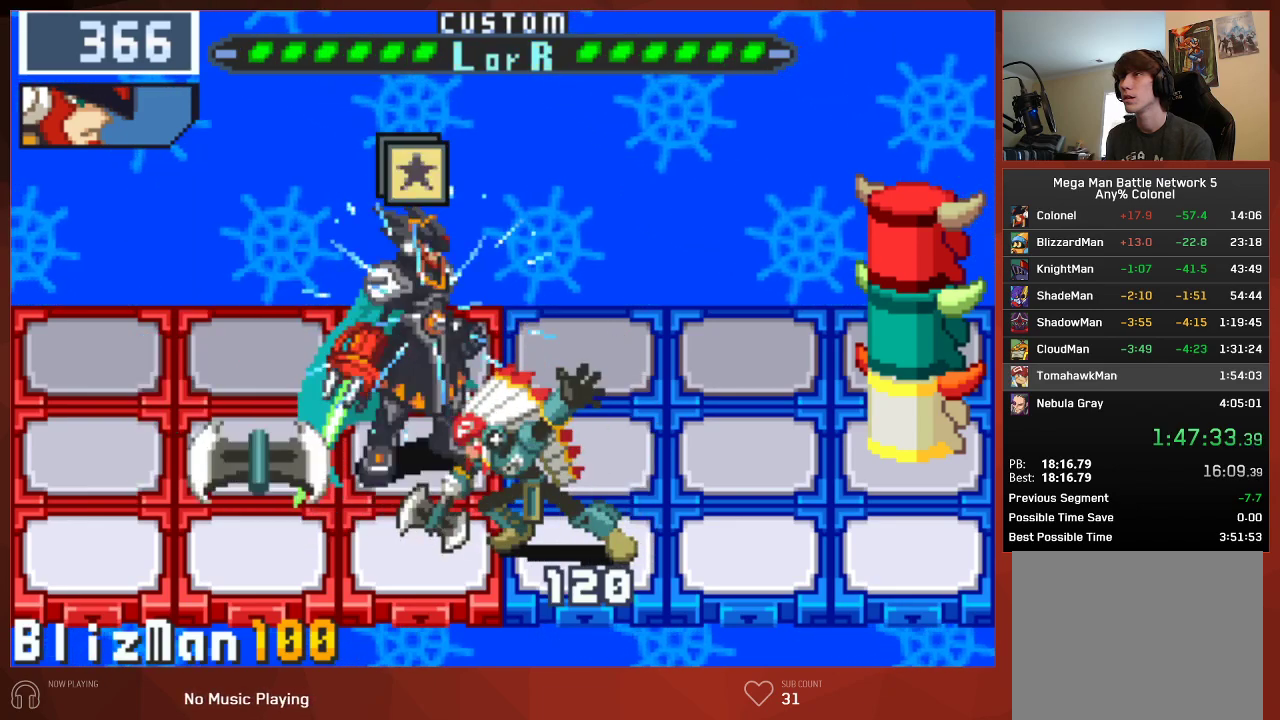
{"buttons": ["CIRCLE"], "left_stick": "center", "right_stick": "center", "events": [[150, "DPAD_DOWN", "down"], [267, "DPAD_DOWN", "up"]]}
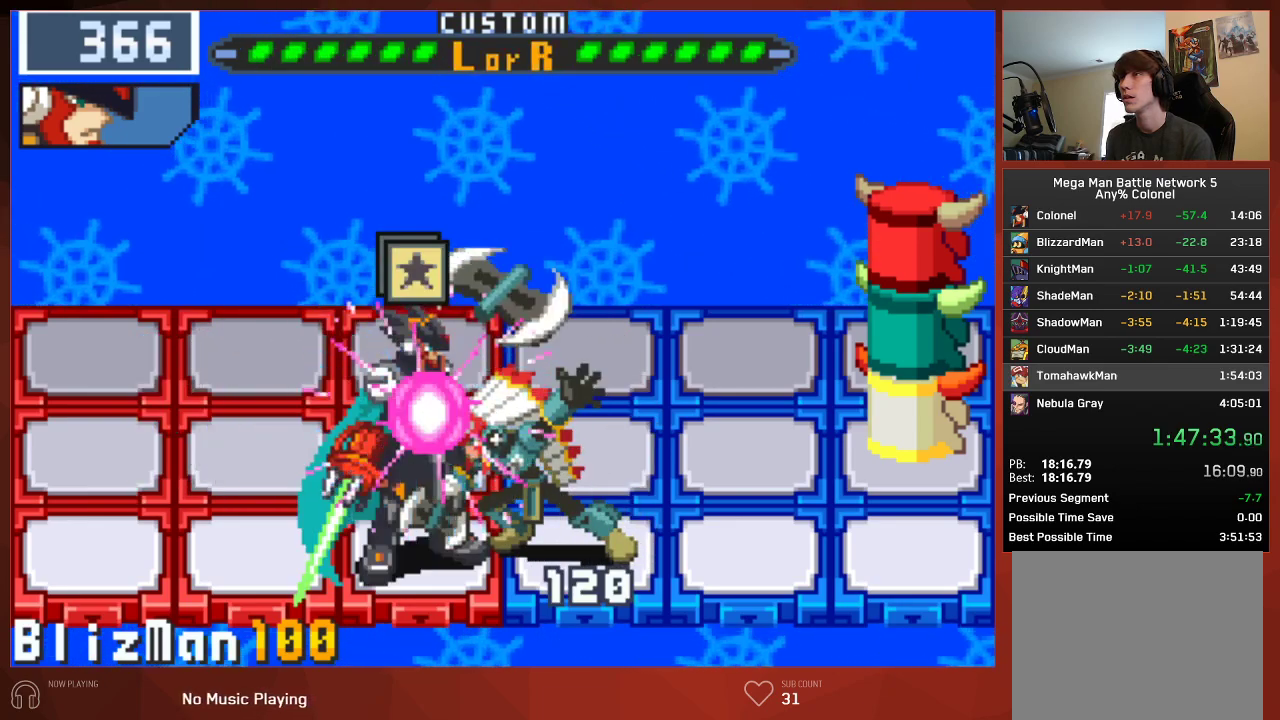
{"buttons": ["CIRCLE"], "left_stick": "center", "right_stick": "center", "events": [[100, "DPAD_LEFT", "down"], [217, "DPAD_LEFT", "up"], [267, "CIRCLE", "up"], [500, "CIRCLE", "down"]]}
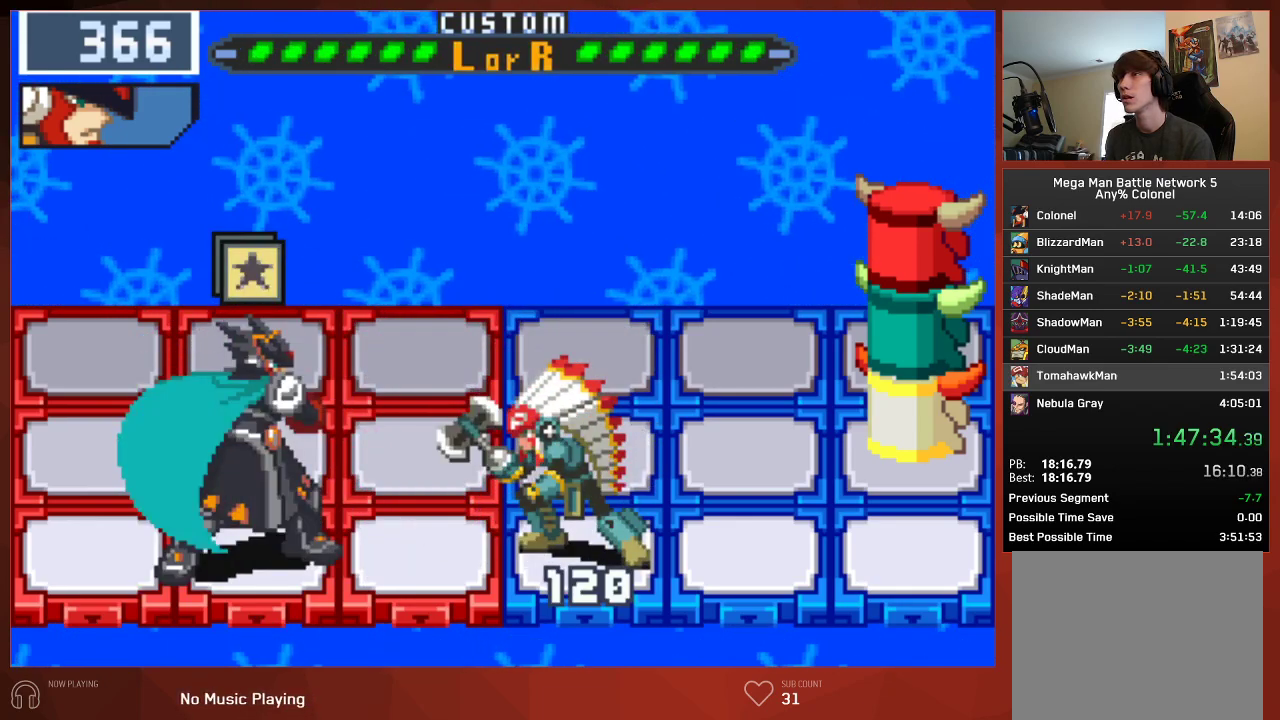
{"buttons": ["CIRCLE"], "left_stick": "center", "right_stick": "center", "events": [[367, "DPAD_UP", "down"], [483, "DPAD_UP", "up"]]}
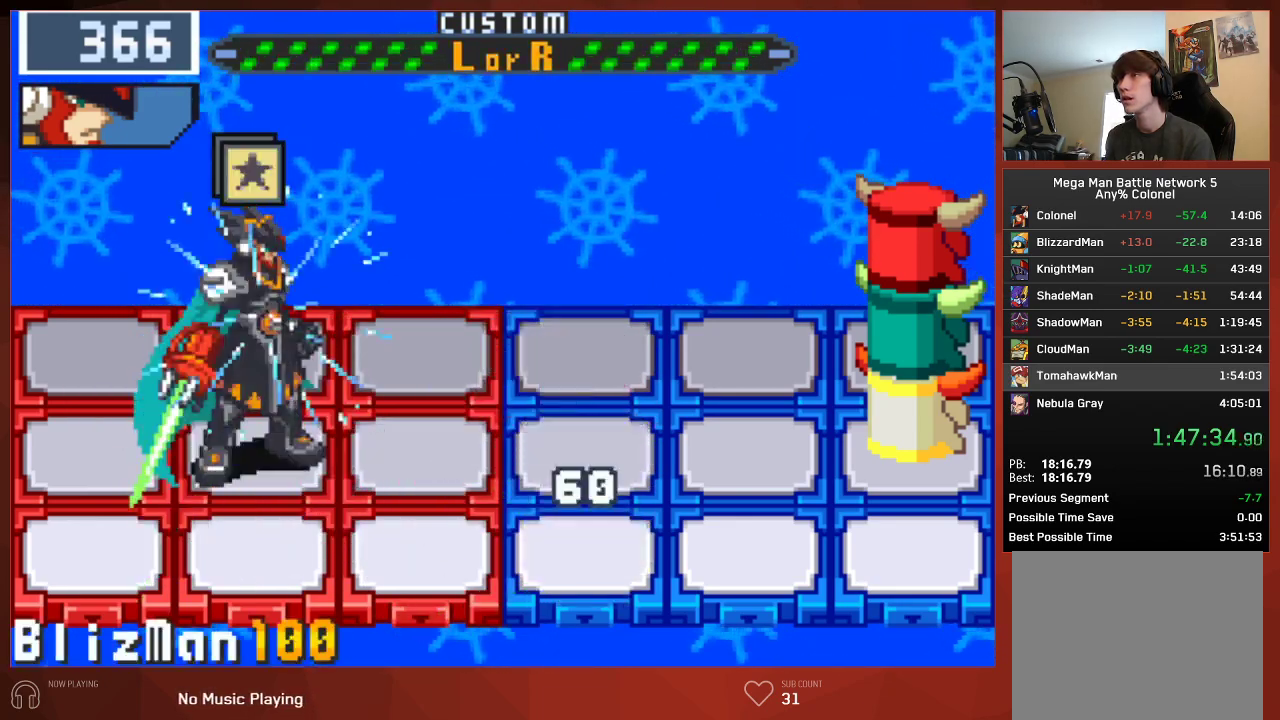
{"buttons": ["CIRCLE"], "left_stick": "center", "right_stick": "center", "events": []}
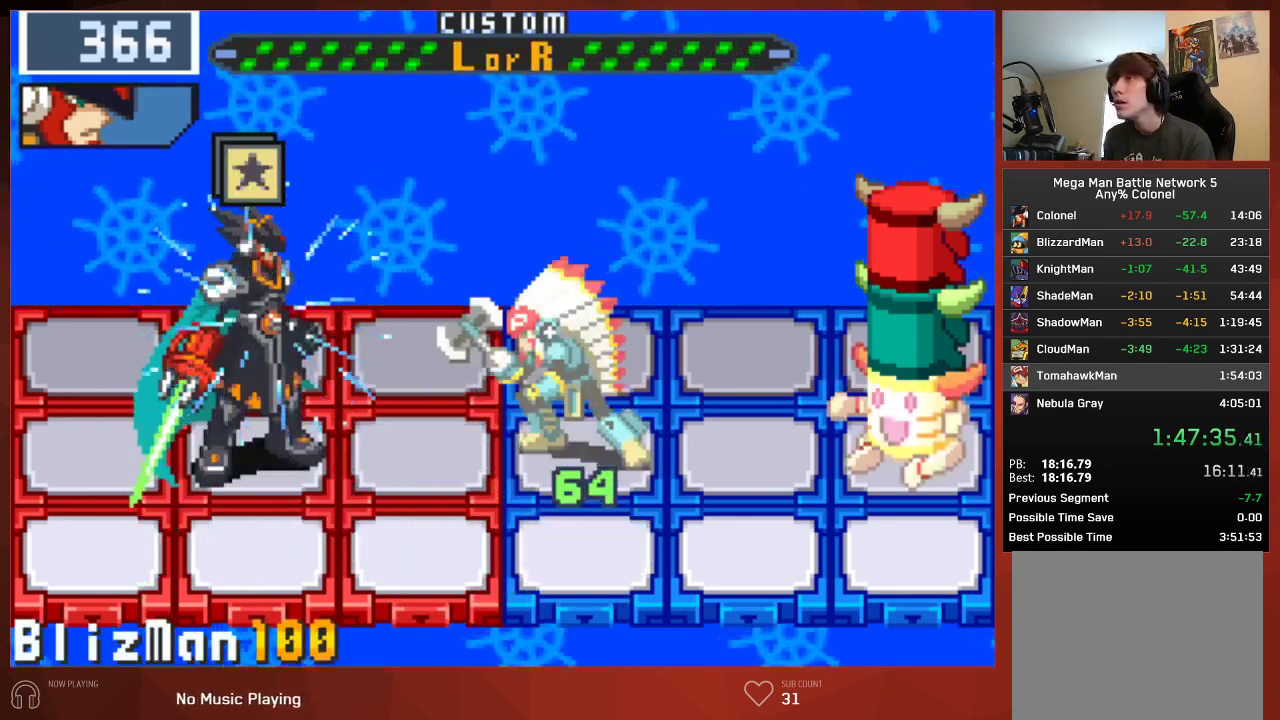
{"buttons": ["CIRCLE"], "left_stick": "center", "right_stick": "center", "events": []}
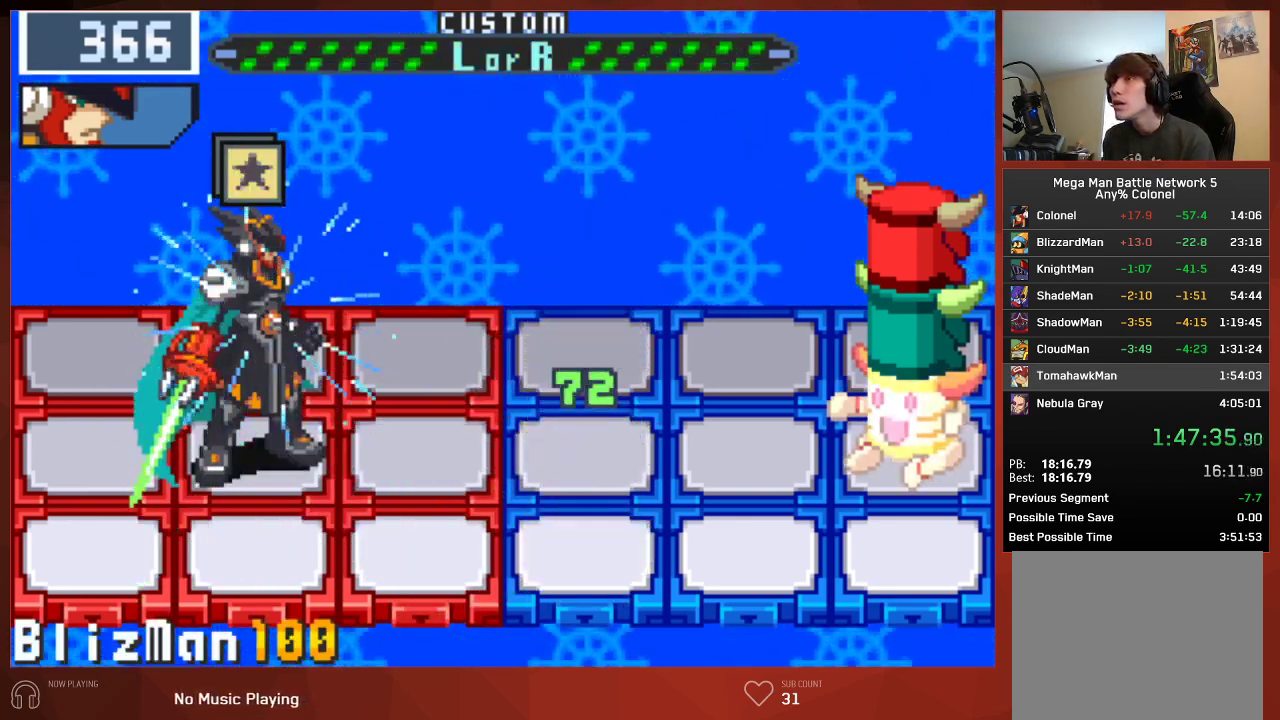
{"buttons": ["CIRCLE"], "left_stick": "center", "right_stick": "center", "events": []}